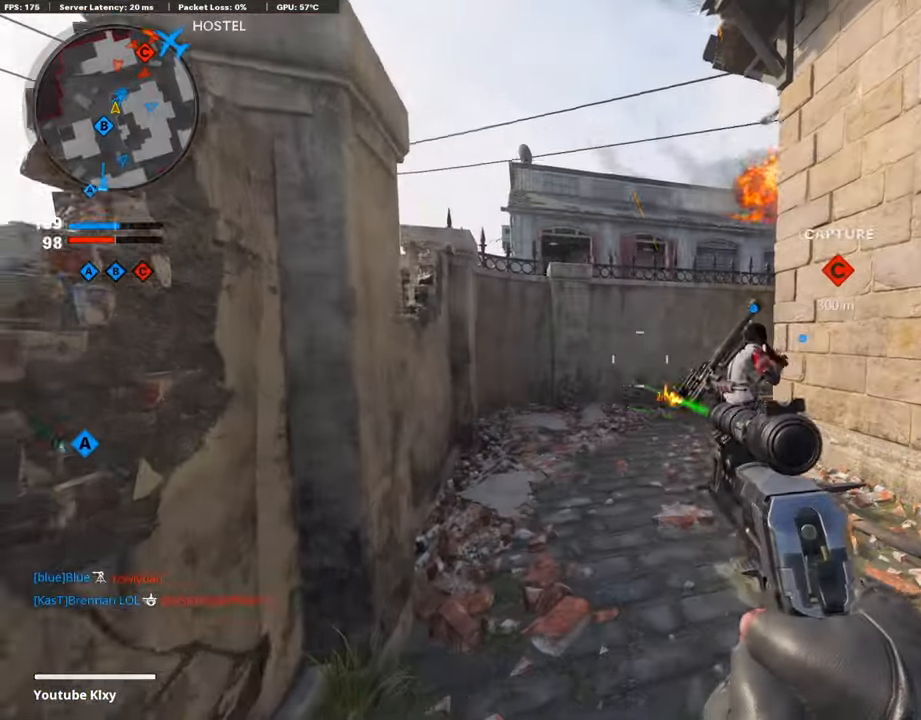
Gameplay with a controller (PlayStation layout); each line is a JSON object with the inputs held at the frame after it. "events" lists button and stick changes between this image and that frame as [ms after this image, input, new state], when the widget could be followed in between.
{"buttons": [], "left_stick": "down-left", "right_stick": "center", "events": [[186, "left_stick", "left"], [455, "left_stick", "down-left"]]}
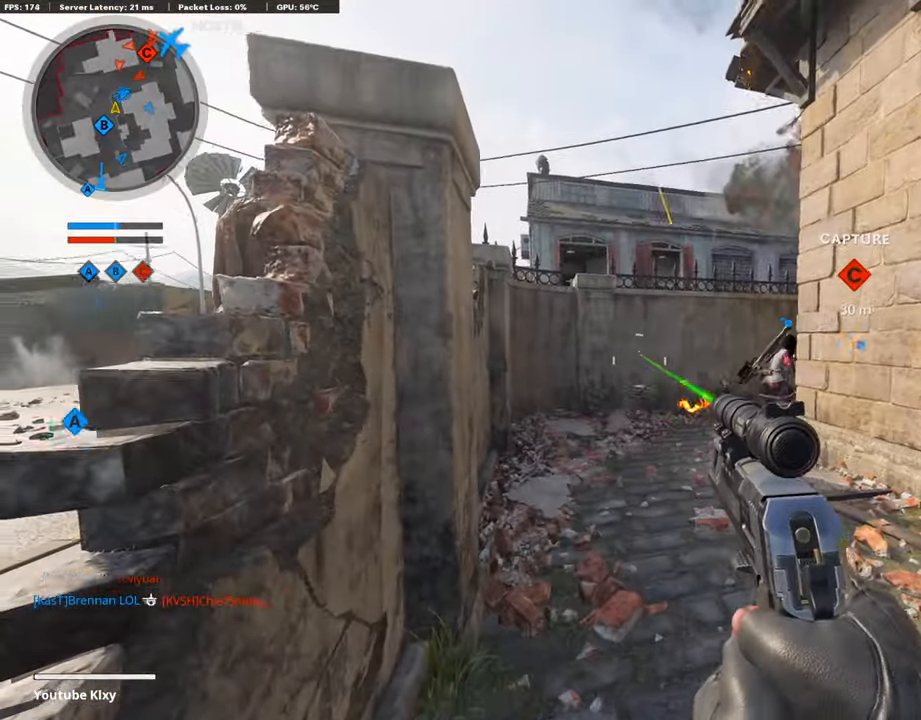
{"buttons": ["L1"], "left_stick": "right", "right_stick": "center", "events": [[17, "right_stick", "up"], [219, "right_stick", "center"], [371, "left_stick", "right"], [489, "L1", "down"]]}
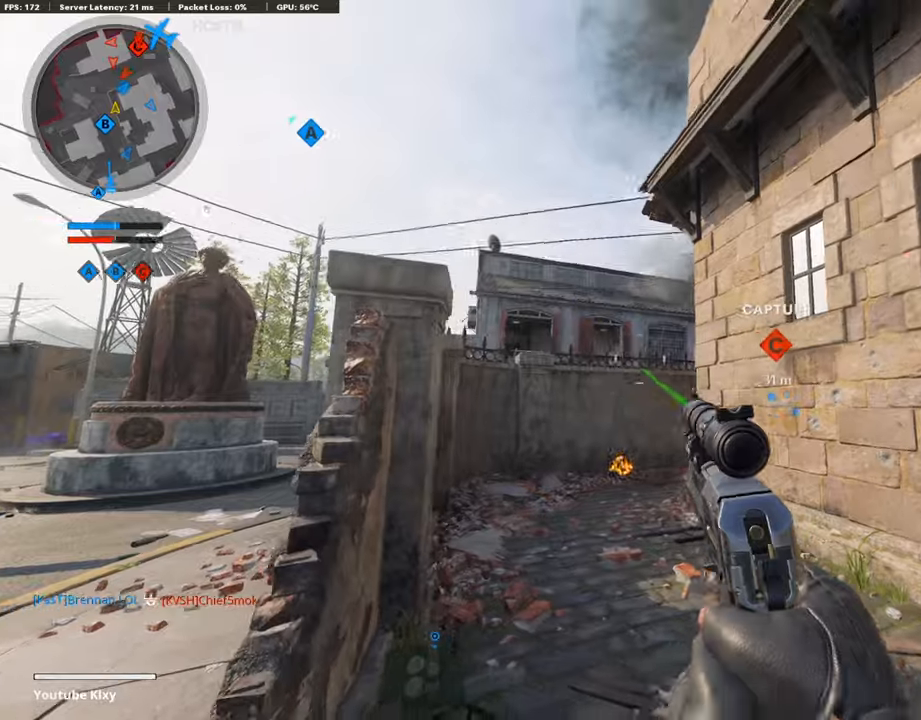
{"buttons": ["L1"], "left_stick": "center", "right_stick": "center", "events": [[51, "left_stick", "left"], [152, "left_stick", "center"], [202, "left_stick", "right"], [253, "right_stick", "left"], [354, "left_stick", "center"], [370, "right_stick", "center"]]}
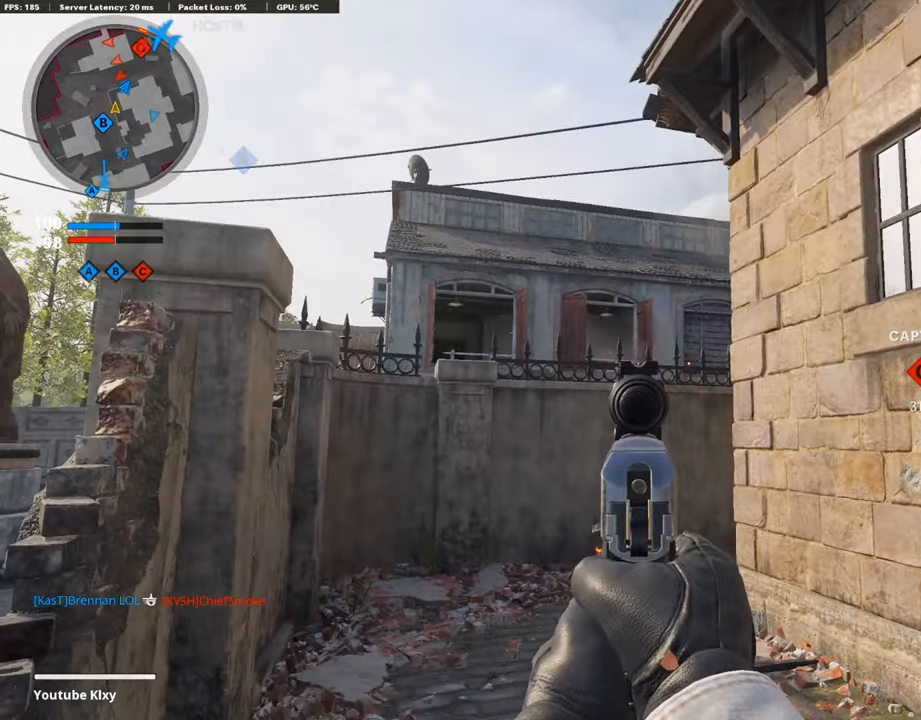
{"buttons": ["L1"], "left_stick": "left", "right_stick": "right", "events": [[152, "CROSS", "down"], [219, "CROSS", "up"], [353, "right_stick", "down-right"], [404, "left_stick", "left"], [454, "right_stick", "right"]]}
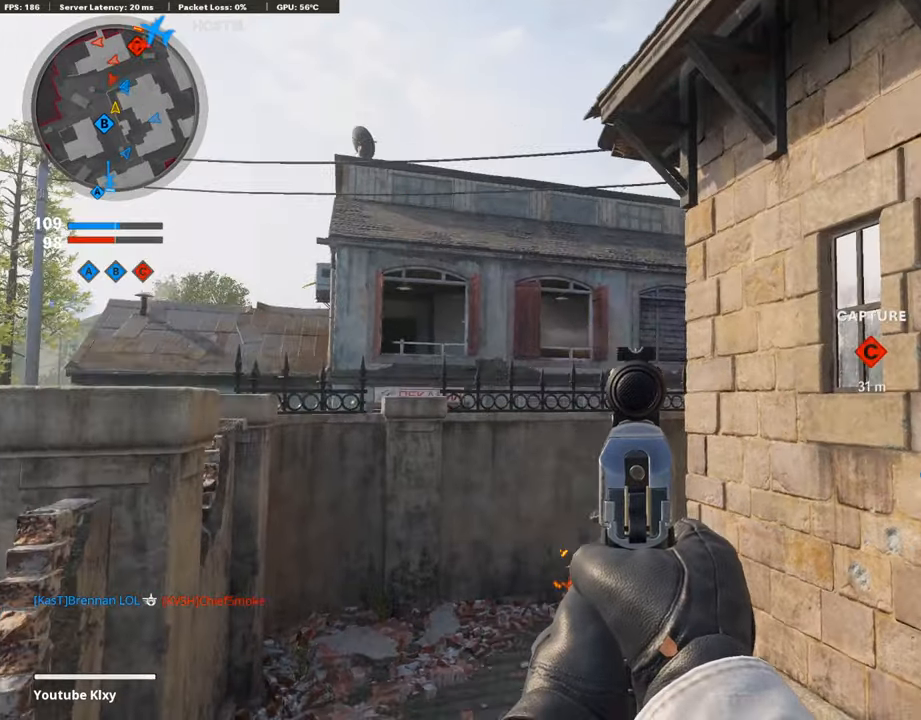
{"buttons": ["CROSS"], "left_stick": "right", "right_stick": "center", "events": [[17, "R1", "down"], [67, "L1", "up"], [67, "right_stick", "up"], [168, "R1", "up"], [168, "right_stick", "center"], [421, "left_stick", "center"], [488, "left_stick", "right"], [505, "CROSS", "down"]]}
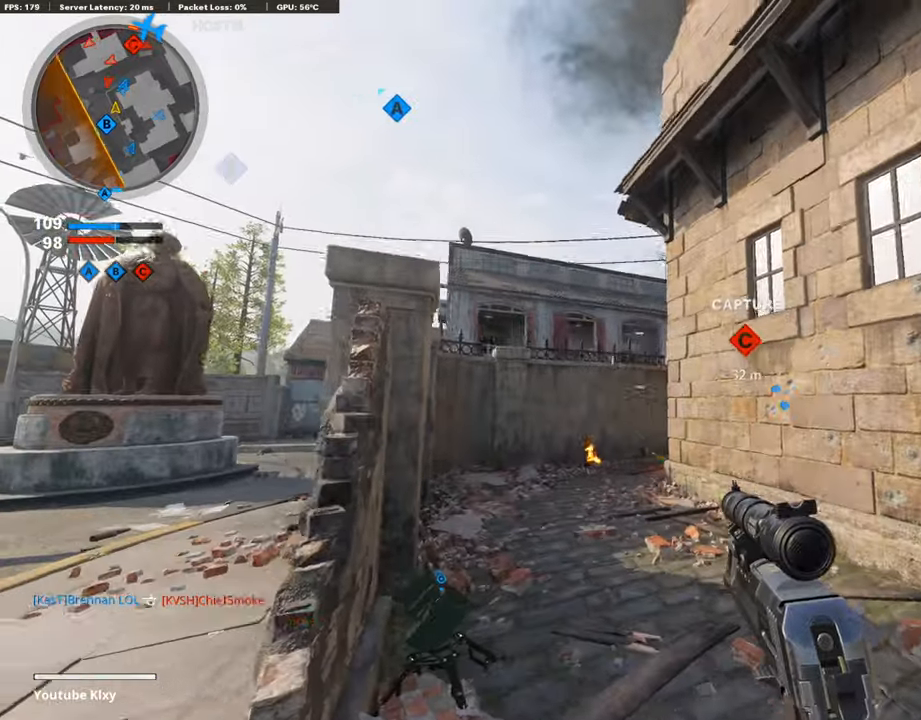
{"buttons": [], "left_stick": "left", "right_stick": "left", "events": [[50, "L1", "down"], [84, "left_stick", "left"], [101, "CROSS", "up"], [252, "left_stick", "center"], [286, "R1", "down"], [353, "L1", "up"], [421, "R1", "up"], [421, "left_stick", "left"], [505, "right_stick", "left"]]}
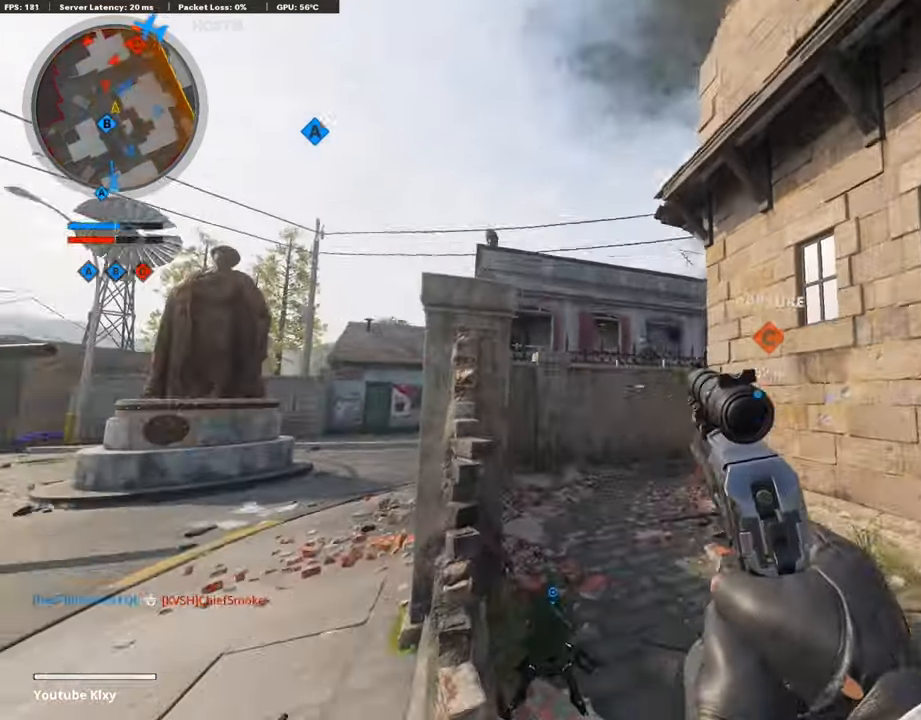
{"buttons": [], "left_stick": "left", "right_stick": "center", "events": [[101, "right_stick", "center"], [219, "right_stick", "right"], [303, "right_stick", "center"]]}
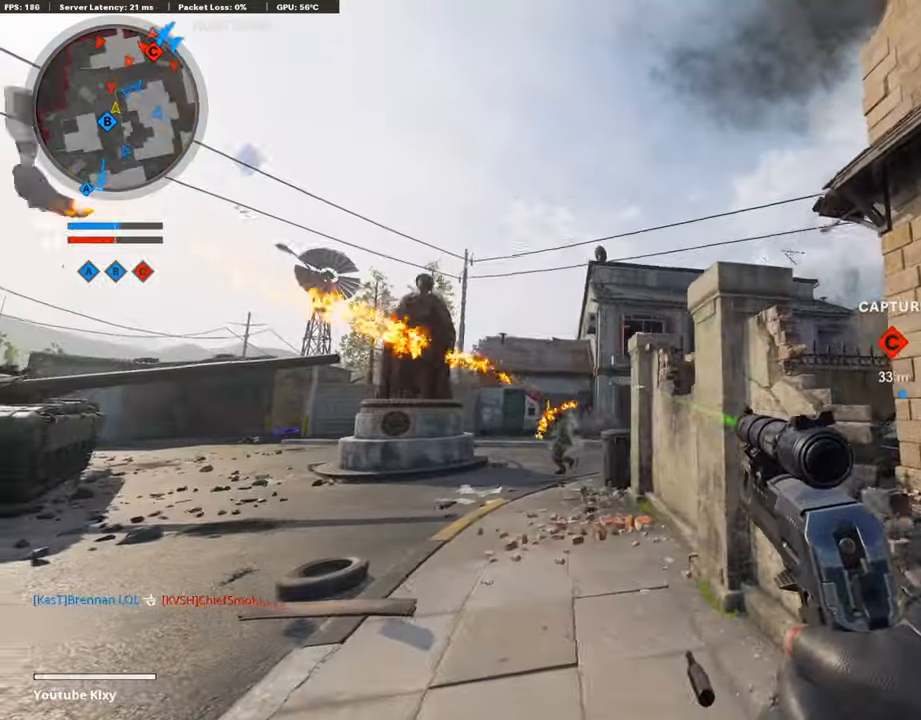
{"buttons": ["L1"], "left_stick": "right", "right_stick": "down-left", "events": [[67, "L1", "down"], [168, "right_stick", "down-left"], [202, "L1", "up"], [219, "L1", "down"], [219, "left_stick", "right"]]}
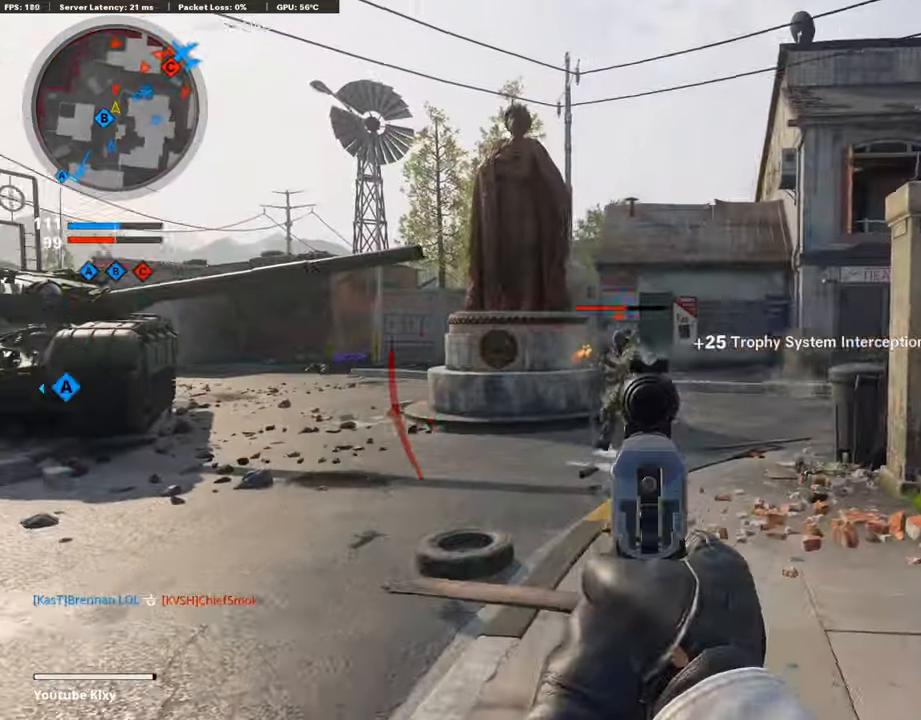
{"buttons": [], "left_stick": "right", "right_stick": "right", "events": [[17, "R1", "down"], [50, "right_stick", "center"], [67, "L1", "up"], [151, "R1", "up"], [151, "right_stick", "left"], [269, "right_stick", "center"], [454, "right_stick", "right"]]}
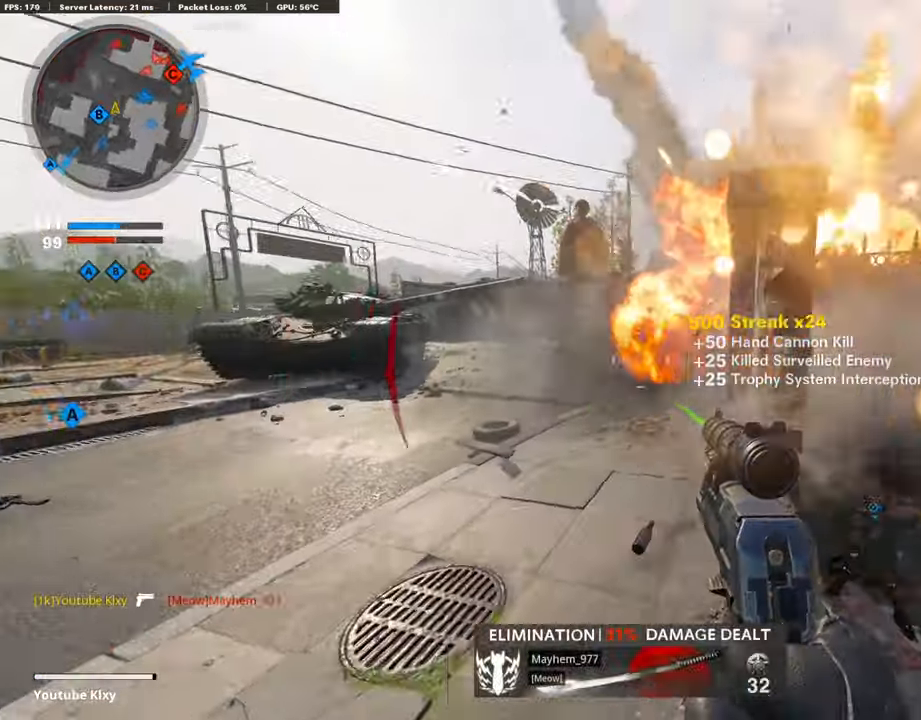
{"buttons": [], "left_stick": "down-left", "right_stick": "left", "events": [[33, "left_stick", "up-right"], [118, "L3", "down"], [118, "right_stick", "center"], [151, "left_stick", "up"], [404, "L3", "up"], [437, "left_stick", "down-left"], [437, "right_stick", "left"]]}
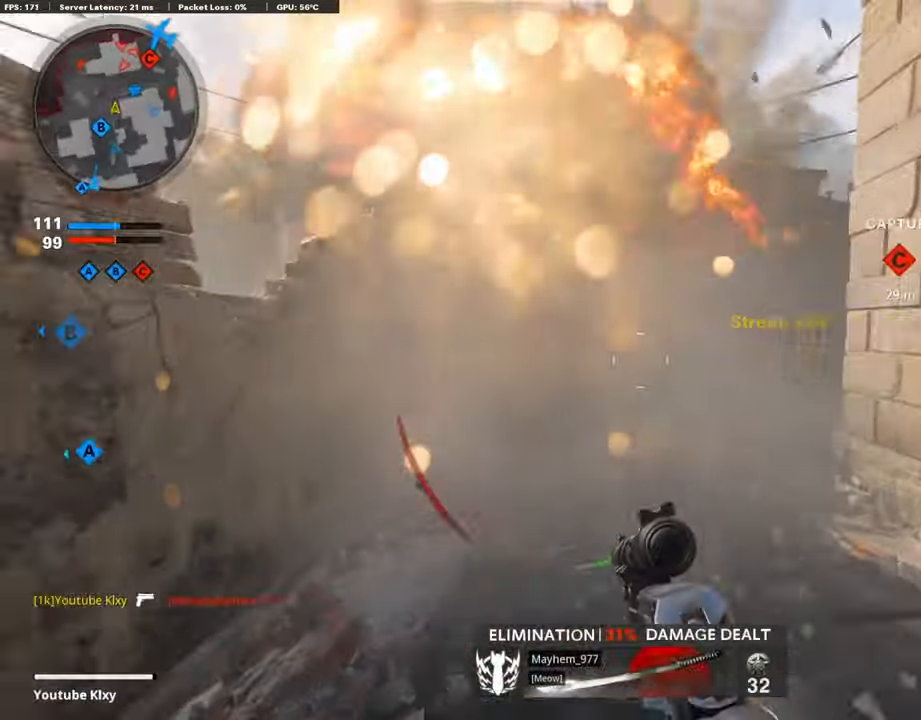
{"buttons": ["L1"], "left_stick": "left", "right_stick": "center", "events": [[168, "right_stick", "center"], [218, "left_stick", "left"], [471, "L1", "down"]]}
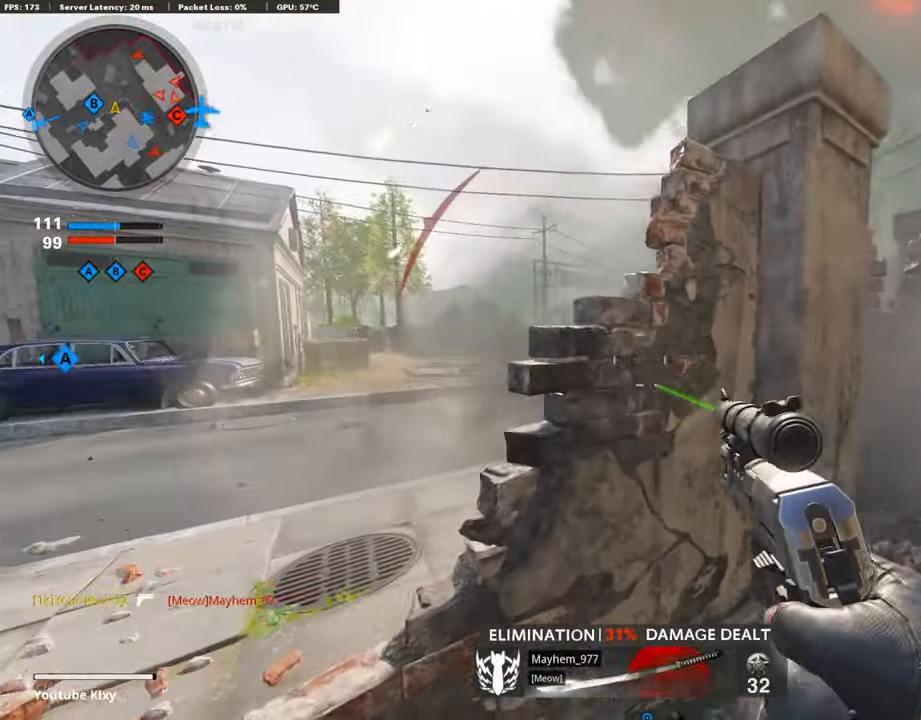
{"buttons": ["L1"], "left_stick": "left", "right_stick": "right", "events": [[134, "right_stick", "right"]]}
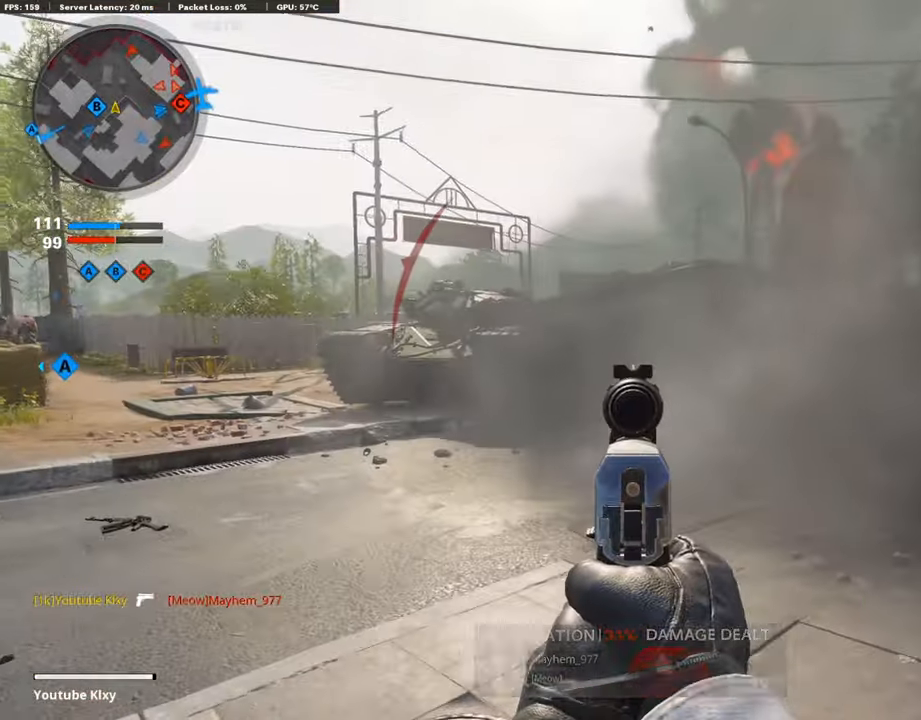
{"buttons": ["L1"], "left_stick": "center", "right_stick": "right", "events": [[168, "right_stick", "center"], [235, "left_stick", "up-right"], [487, "left_stick", "center"], [487, "right_stick", "right"]]}
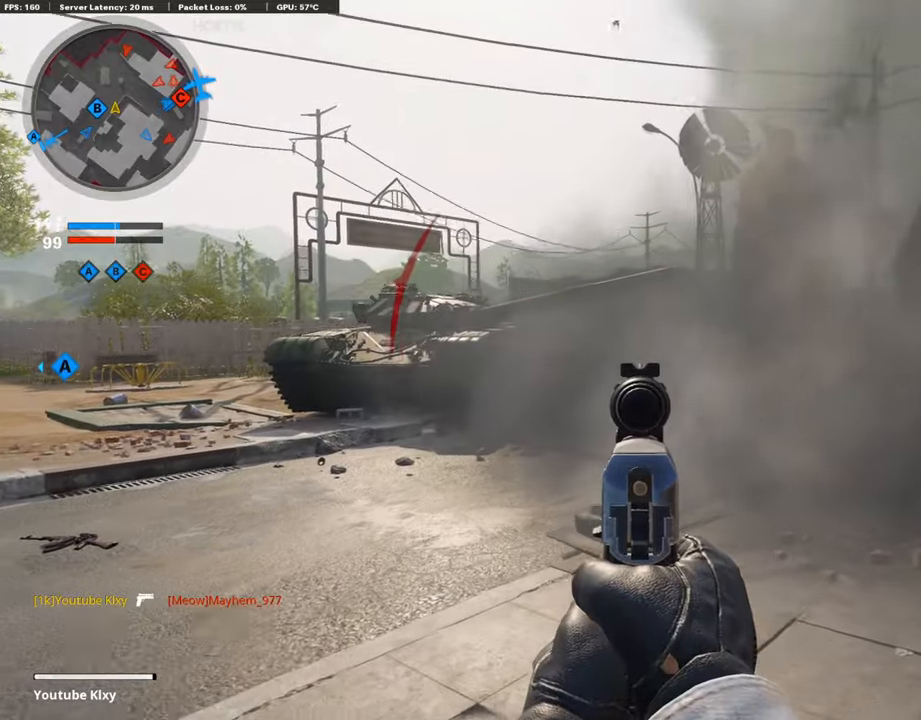
{"buttons": ["L1"], "left_stick": "left", "right_stick": "center", "events": [[34, "left_stick", "left"], [118, "right_stick", "center"], [152, "left_stick", "center"], [202, "left_stick", "up-right"], [471, "left_stick", "left"]]}
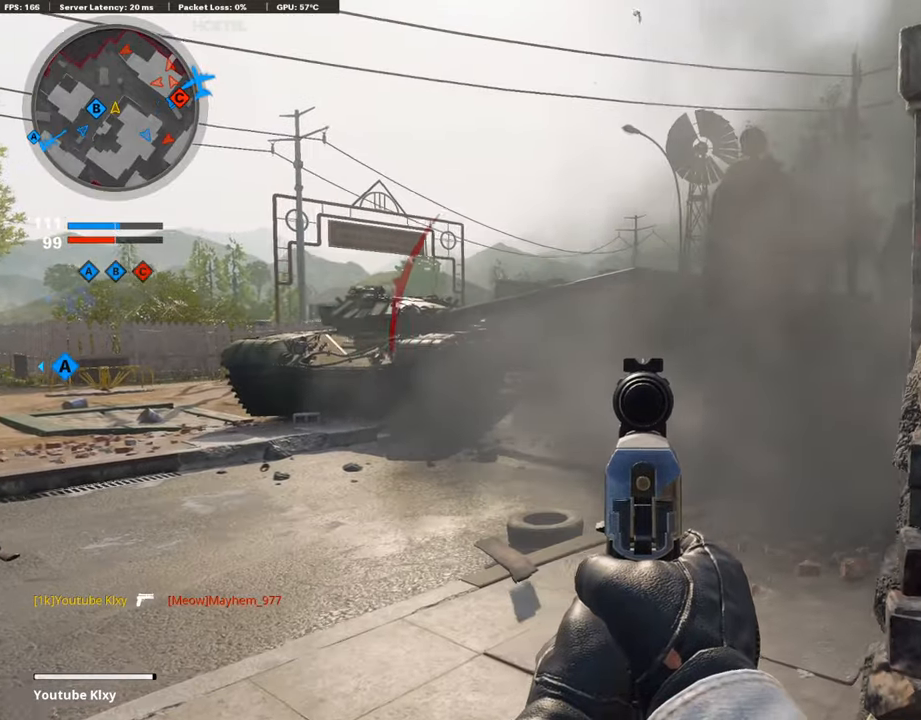
{"buttons": ["L1"], "left_stick": "right", "right_stick": "center", "events": [[51, "right_stick", "right"], [135, "right_stick", "center"], [421, "left_stick", "center"], [488, "left_stick", "right"]]}
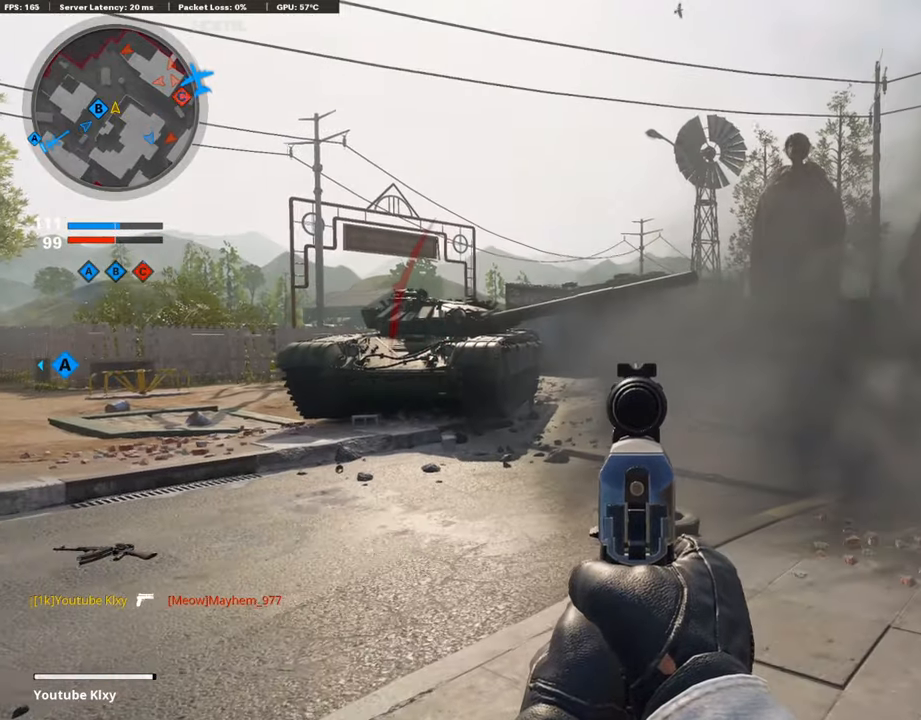
{"buttons": ["L1"], "left_stick": "right", "right_stick": "center", "events": []}
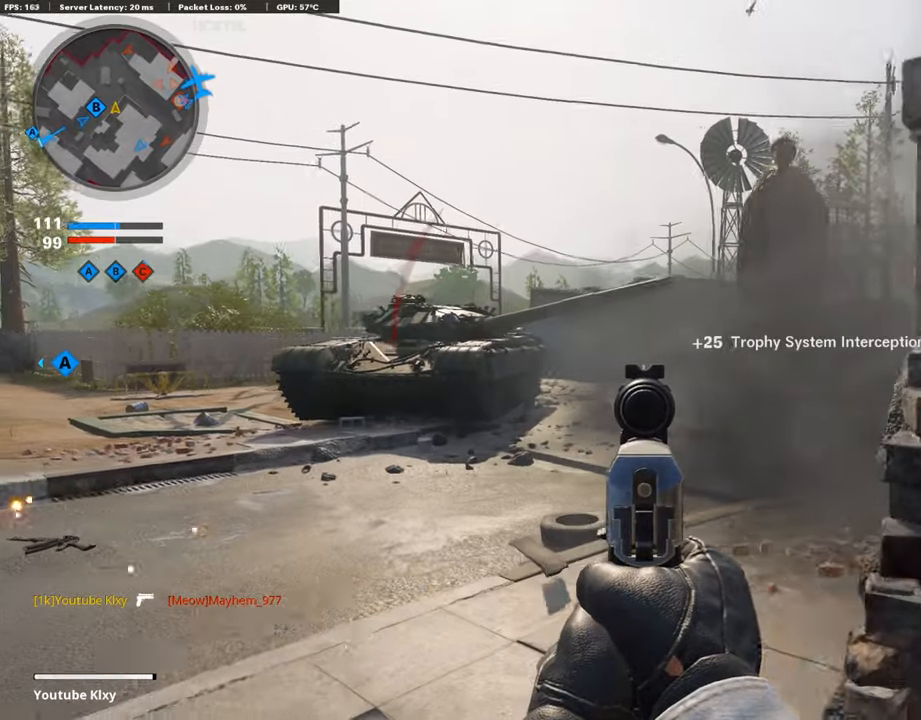
{"buttons": ["L1"], "left_stick": "right", "right_stick": "center", "events": [[253, "left_stick", "left"], [438, "left_stick", "right"]]}
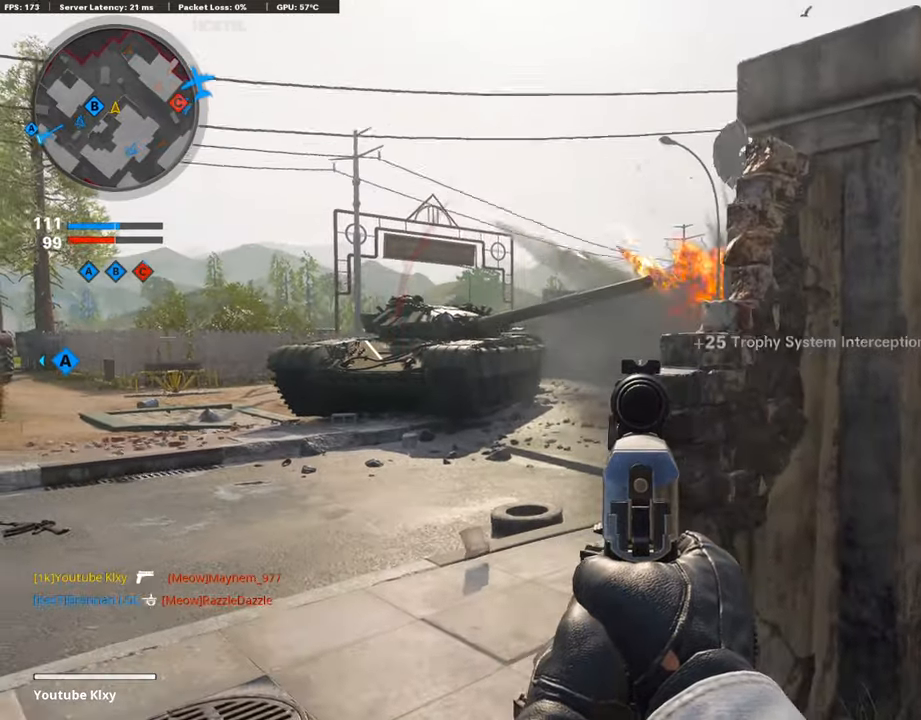
{"buttons": [], "left_stick": "right", "right_stick": "center", "events": [[118, "left_stick", "center"], [185, "left_stick", "left"], [269, "left_stick", "right"], [320, "L1", "up"], [320, "R3", "down"], [438, "R3", "up"]]}
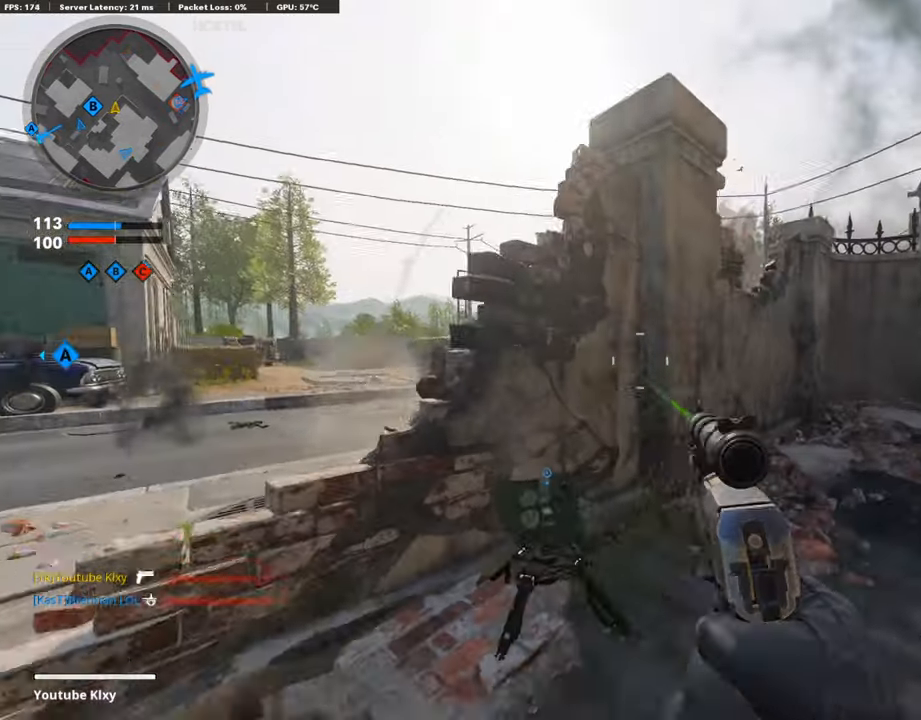
{"buttons": ["L3"], "left_stick": "up", "right_stick": "right", "events": [[118, "R3", "down"], [219, "R3", "up"], [337, "left_stick", "up"], [421, "L3", "down"], [421, "right_stick", "right"]]}
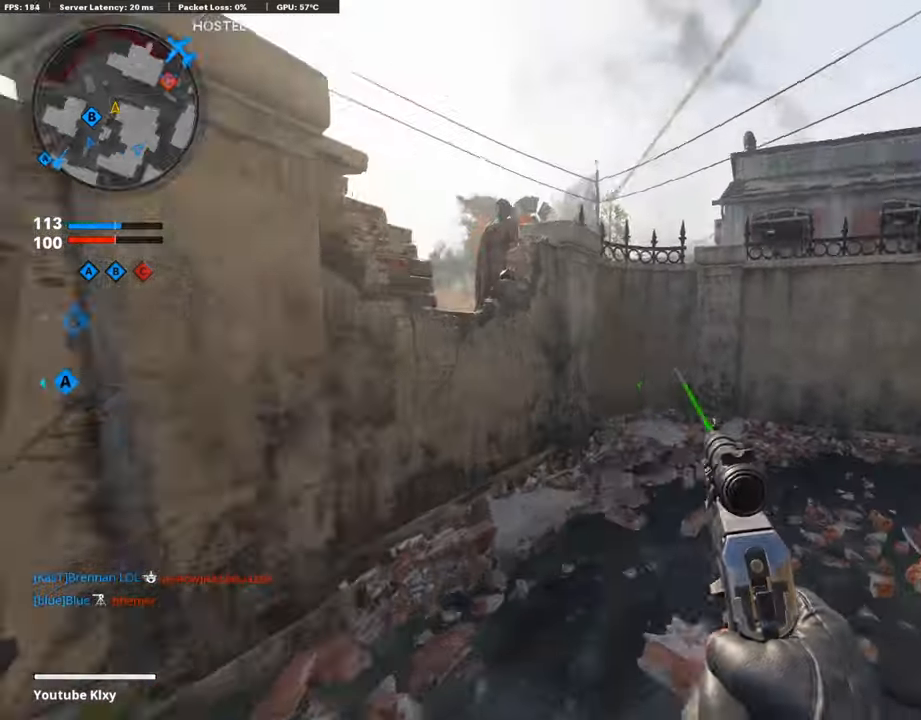
{"buttons": ["L3"], "left_stick": "up", "right_stick": "right", "events": [[219, "R3", "down"], [336, "L3", "up"], [336, "R3", "up"], [404, "L3", "down"], [404, "R3", "down"], [488, "R3", "up"]]}
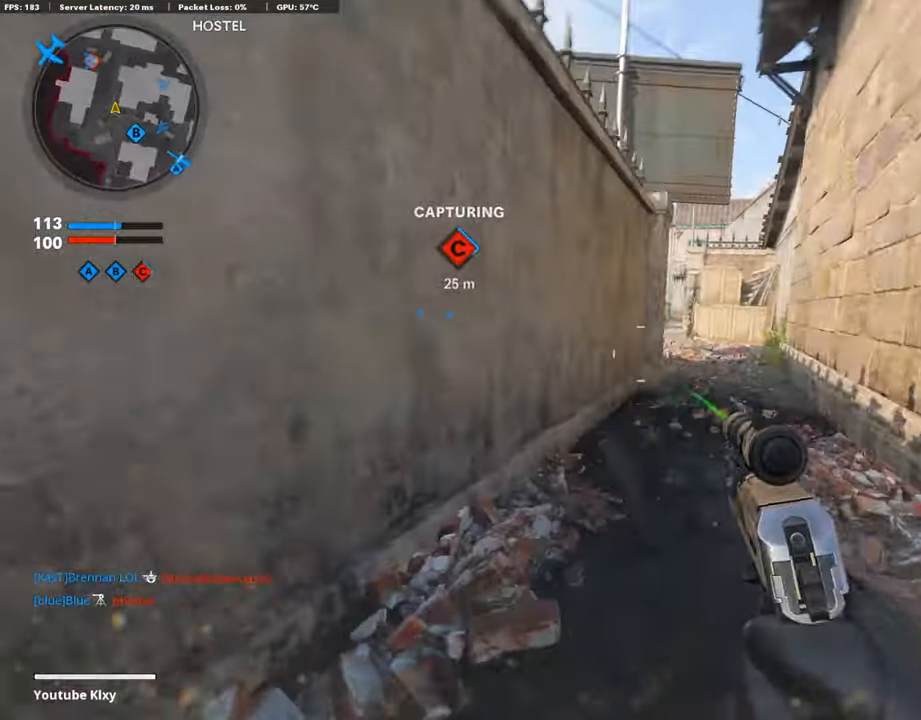
{"buttons": ["R3"], "left_stick": "up", "right_stick": "center", "events": [[17, "L3", "up"], [185, "right_stick", "center"], [488, "R3", "down"]]}
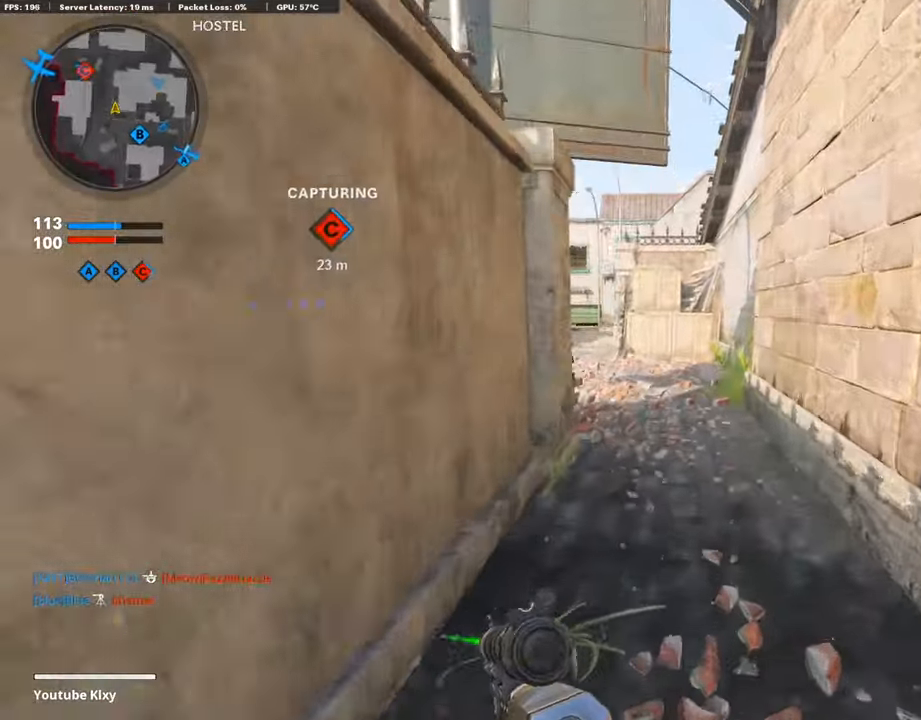
{"buttons": ["L1"], "left_stick": "up-right", "right_stick": "left", "events": [[50, "R3", "up"], [101, "right_stick", "left"], [185, "R3", "down"], [202, "L3", "down"], [252, "R3", "up"], [286, "L3", "up"], [303, "L1", "down"], [336, "left_stick", "up-right"]]}
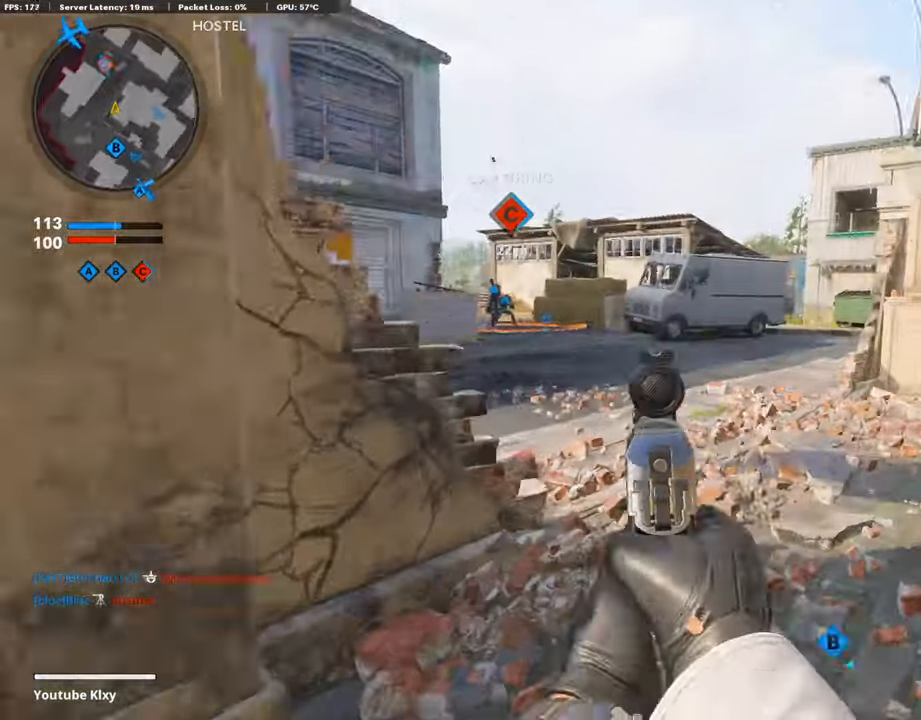
{"buttons": ["L1"], "left_stick": "up-right", "right_stick": "left", "events": [[50, "right_stick", "center"], [101, "left_stick", "left"], [168, "right_stick", "up-left"], [353, "right_stick", "center"], [420, "left_stick", "up-right"], [504, "right_stick", "left"]]}
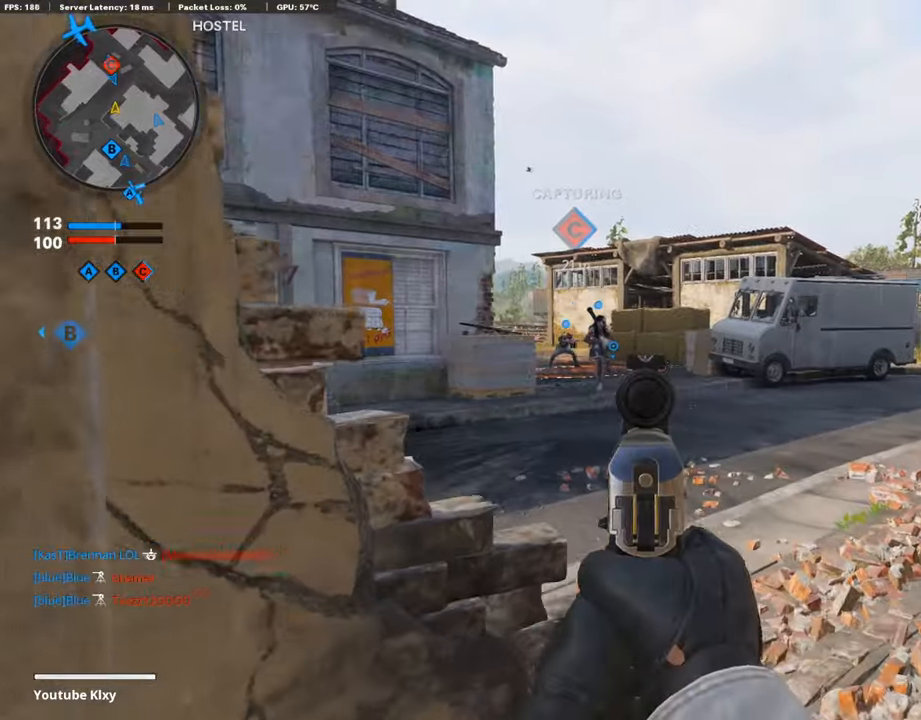
{"buttons": ["L1"], "left_stick": "up-right", "right_stick": "center", "events": [[421, "right_stick", "center"]]}
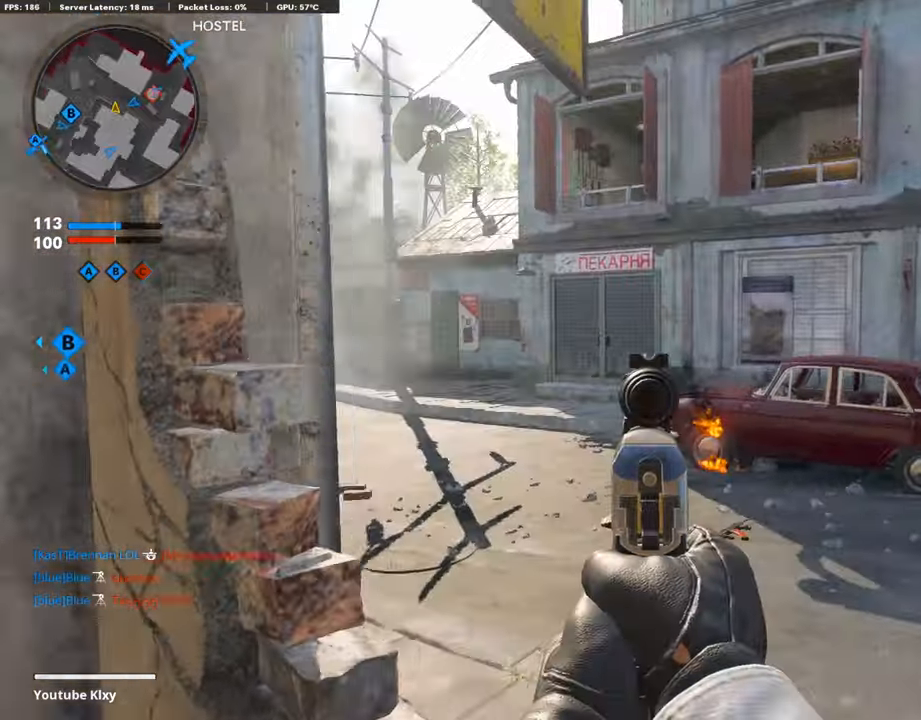
{"buttons": ["L1"], "left_stick": "up-right", "right_stick": "center", "events": [[17, "right_stick", "left"], [135, "right_stick", "center"], [169, "left_stick", "left"], [354, "left_stick", "center"], [421, "left_stick", "up-right"]]}
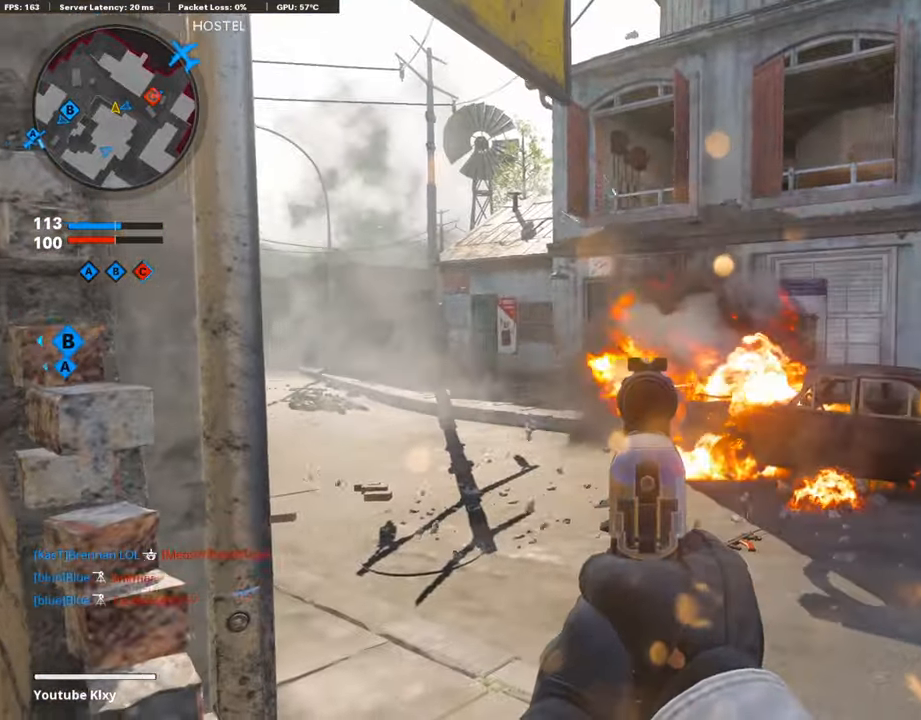
{"buttons": ["L1"], "left_stick": "left", "right_stick": "right", "events": [[51, "left_stick", "center"], [101, "left_stick", "left"], [286, "left_stick", "center"], [371, "left_stick", "left"], [455, "right_stick", "right"]]}
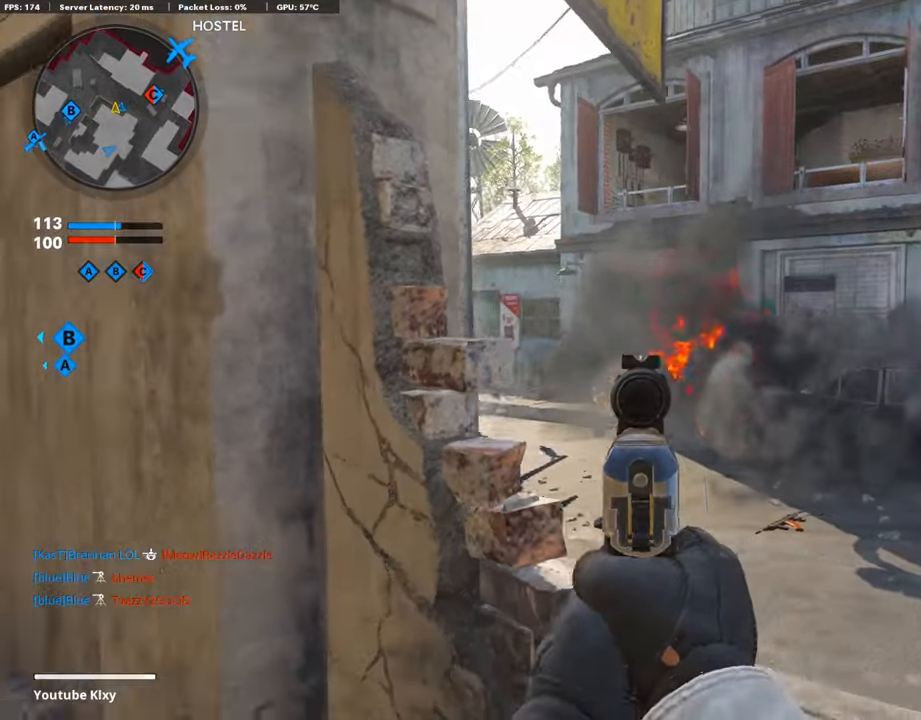
{"buttons": [], "left_stick": "up", "right_stick": "left", "events": [[17, "L1", "up"], [135, "right_stick", "center"], [303, "right_stick", "left"], [371, "left_stick", "up"], [387, "L3", "down"], [505, "L3", "up"]]}
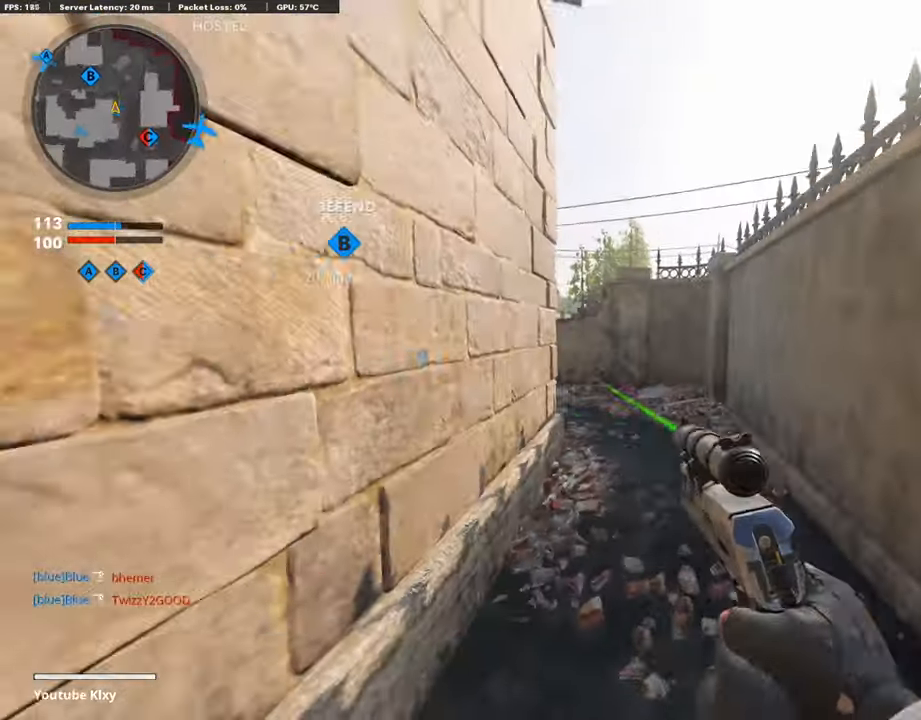
{"buttons": [], "left_stick": "up", "right_stick": "left", "events": [[34, "right_stick", "center"], [320, "right_stick", "left"]]}
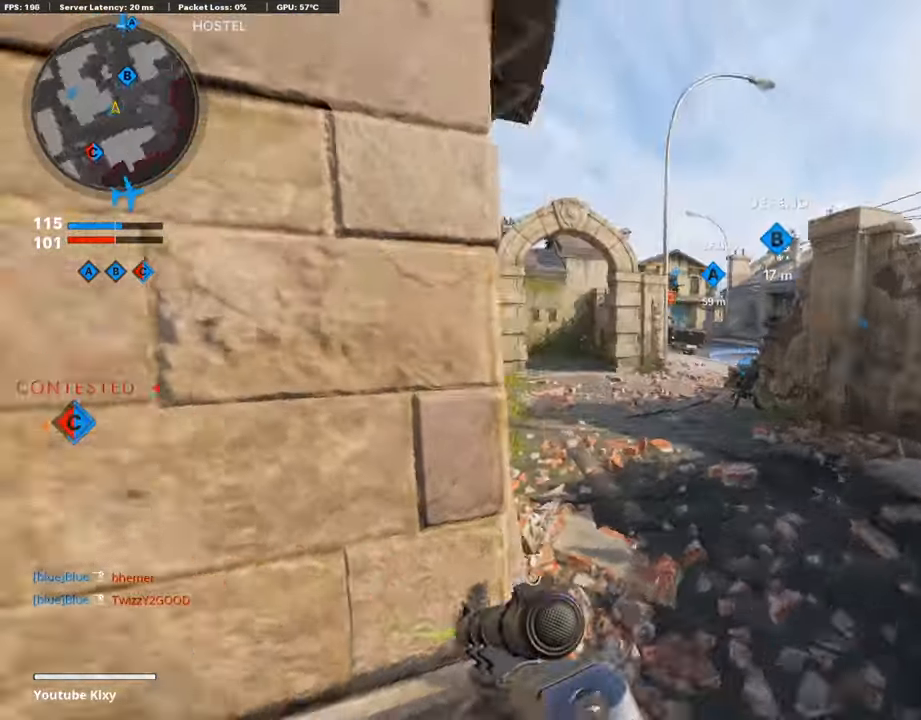
{"buttons": [], "left_stick": "up", "right_stick": "right", "events": [[84, "left_stick", "right"], [169, "left_stick", "down-left"], [219, "right_stick", "center"], [337, "left_stick", "up"], [488, "right_stick", "right"]]}
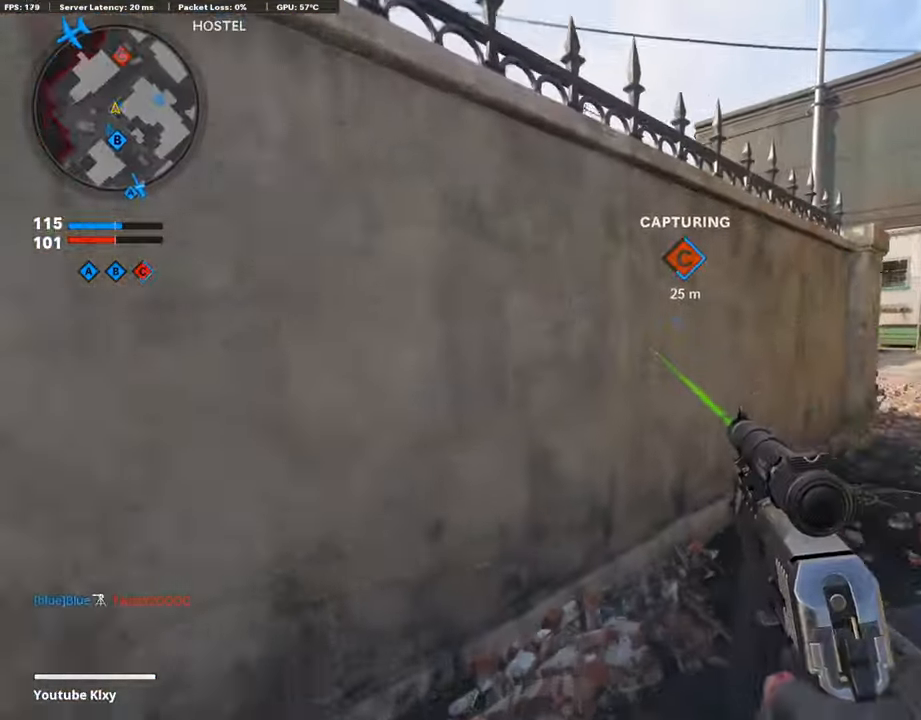
{"buttons": [], "left_stick": "right", "right_stick": "left", "events": [[118, "right_stick", "center"], [168, "L3", "down"], [404, "L3", "up"], [438, "right_stick", "left"], [488, "left_stick", "right"]]}
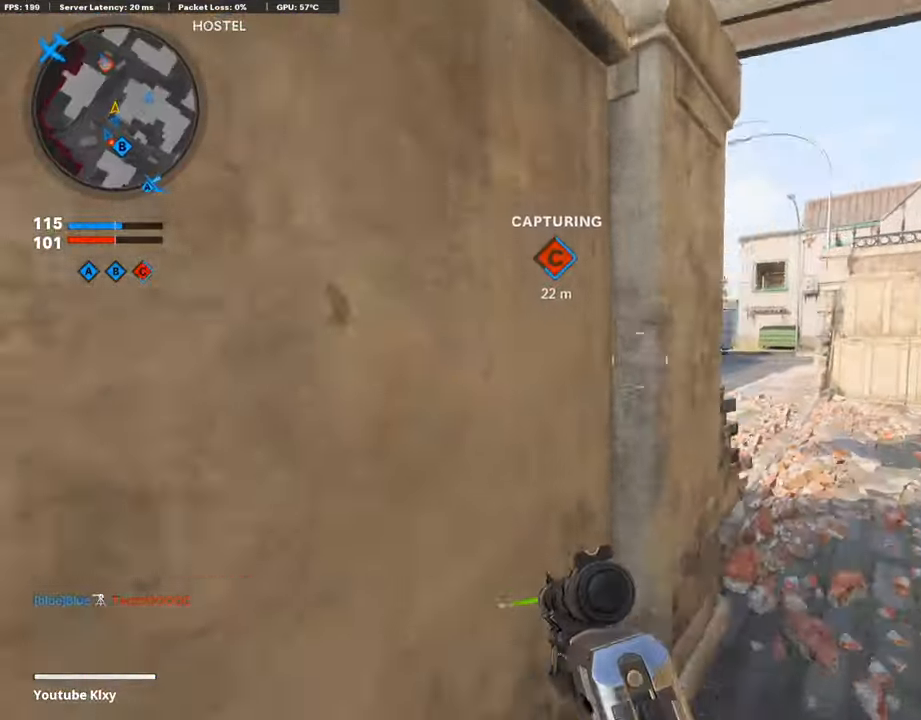
{"buttons": ["L1"], "left_stick": "center", "right_stick": "center", "events": [[50, "right_stick", "center"], [67, "L1", "down"], [219, "right_stick", "left"], [337, "left_stick", "up-right"], [353, "right_stick", "center"], [488, "left_stick", "center"]]}